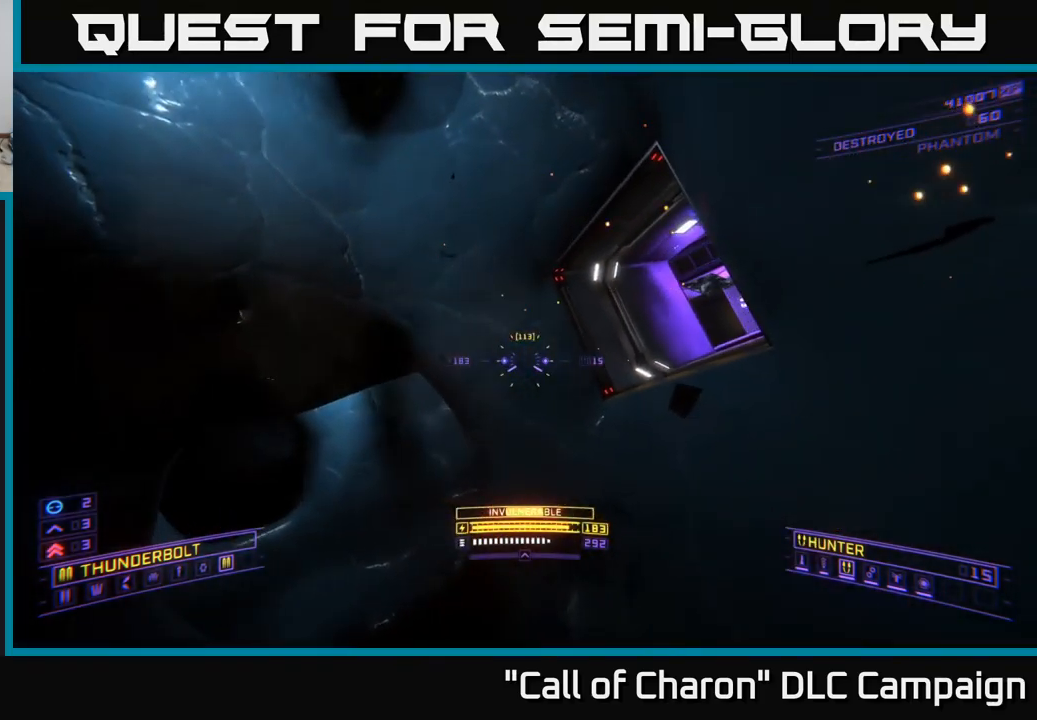
Gameplay with a controller (Xbox layout); each line is a JSON object with the inputs held at the frame after it. "events" lists button and stick changes between this image and that frame as [ms after this image, input, new state], when the widget could be followed in between.
{"buttons": ["R2"], "left_stick": "left", "right_stick": "up-right", "events": [[100, "right_stick", "right"], [234, "right_stick", "up-right"], [417, "left_stick", "left"]]}
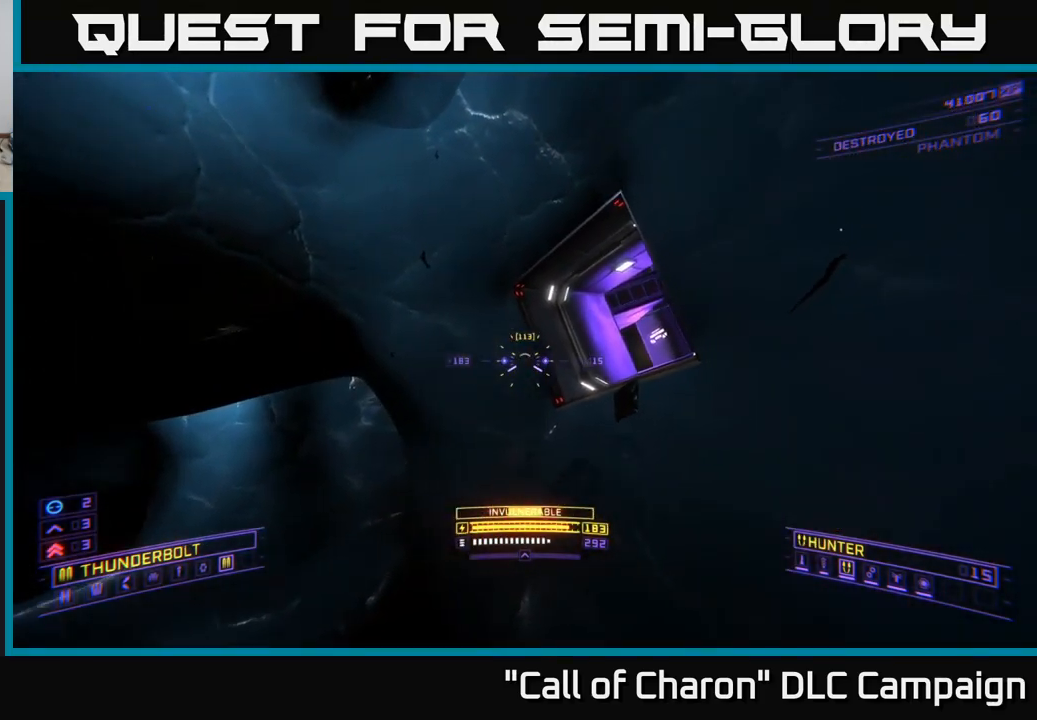
{"buttons": [], "left_stick": "center", "right_stick": "center", "events": [[50, "right_stick", "right"], [100, "left_stick", "center"], [184, "left_stick", "down-left"], [200, "R2", "up"], [317, "right_stick", "center"], [384, "left_stick", "center"]]}
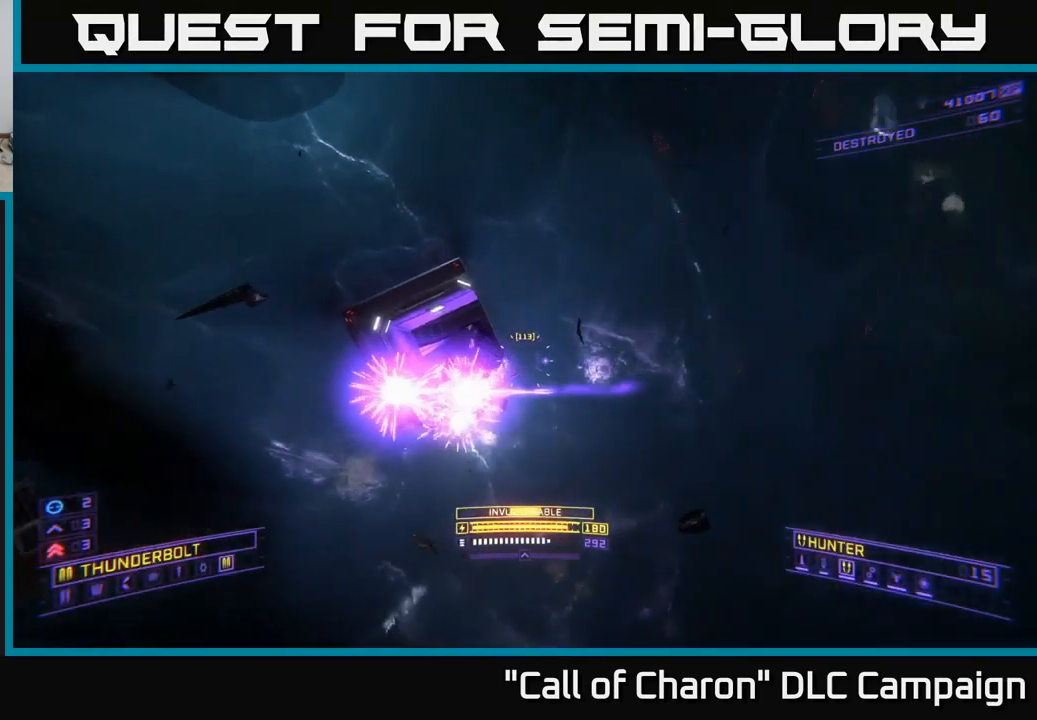
{"buttons": ["R2"], "left_stick": "center", "right_stick": "up", "events": [[67, "right_stick", "left"], [100, "left_stick", "up-left"], [200, "right_stick", "center"], [234, "R2", "down"], [234, "left_stick", "up"], [384, "left_stick", "center"], [384, "right_stick", "up"]]}
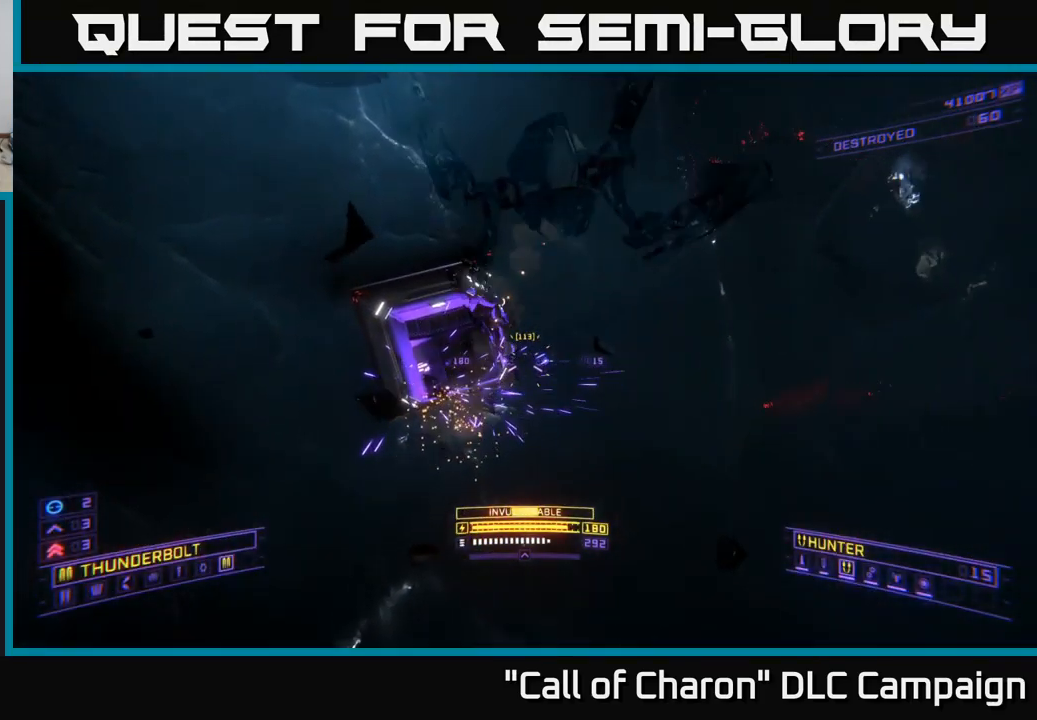
{"buttons": [], "left_stick": "left", "right_stick": "down", "events": [[134, "A", "down"], [150, "left_stick", "down"], [250, "right_stick", "up-right"], [417, "A", "up"], [450, "right_stick", "down"], [467, "R2", "up"], [500, "left_stick", "left"]]}
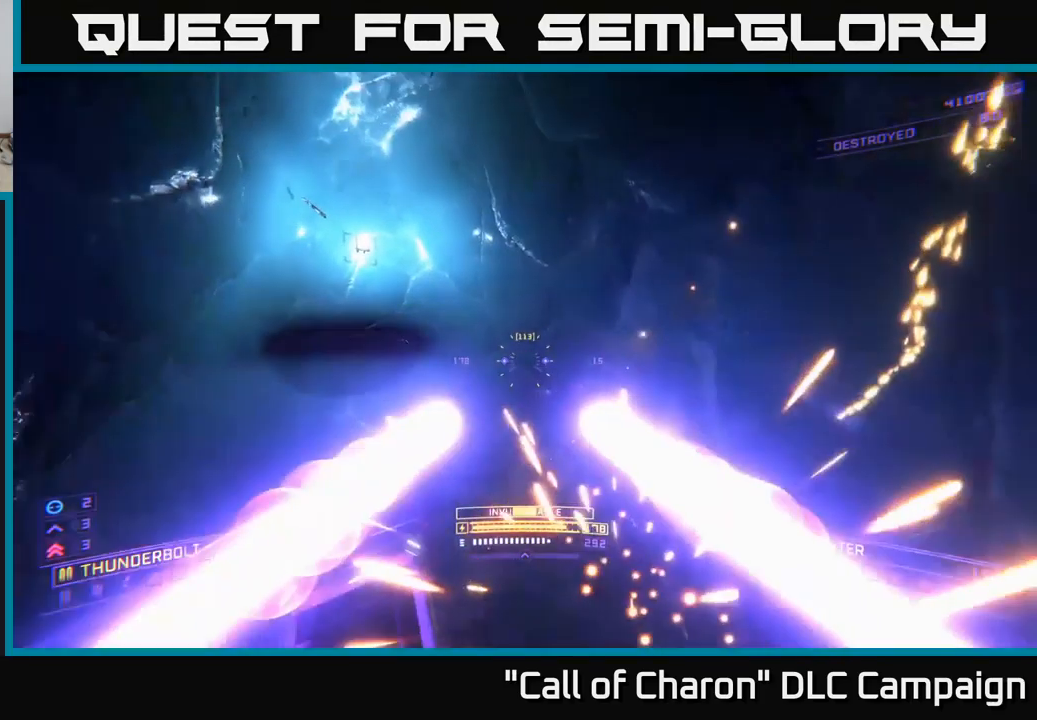
{"buttons": [], "left_stick": "center", "right_stick": "center", "events": [[50, "X", "down"], [184, "left_stick", "up"], [267, "right_stick", "center"], [300, "X", "up"], [334, "left_stick", "center"]]}
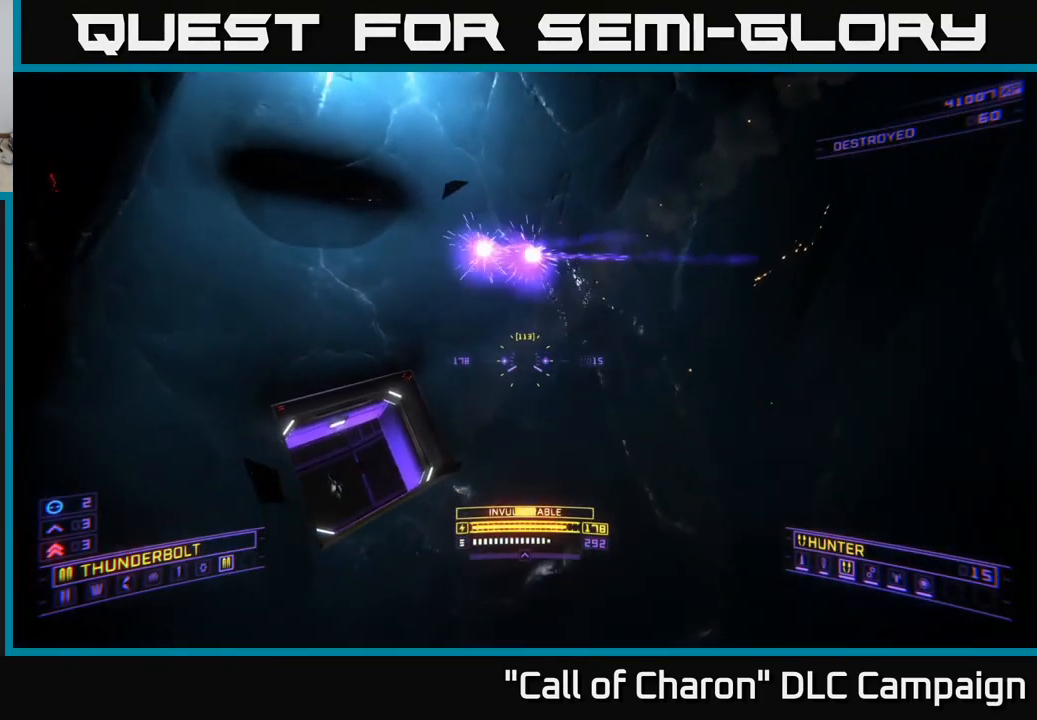
{"buttons": ["R2"], "left_stick": "center", "right_stick": "center", "events": [[67, "right_stick", "up-right"], [184, "L3", "down"], [200, "R2", "down"], [267, "right_stick", "center"], [334, "L3", "up"], [367, "left_stick", "up"], [500, "left_stick", "center"]]}
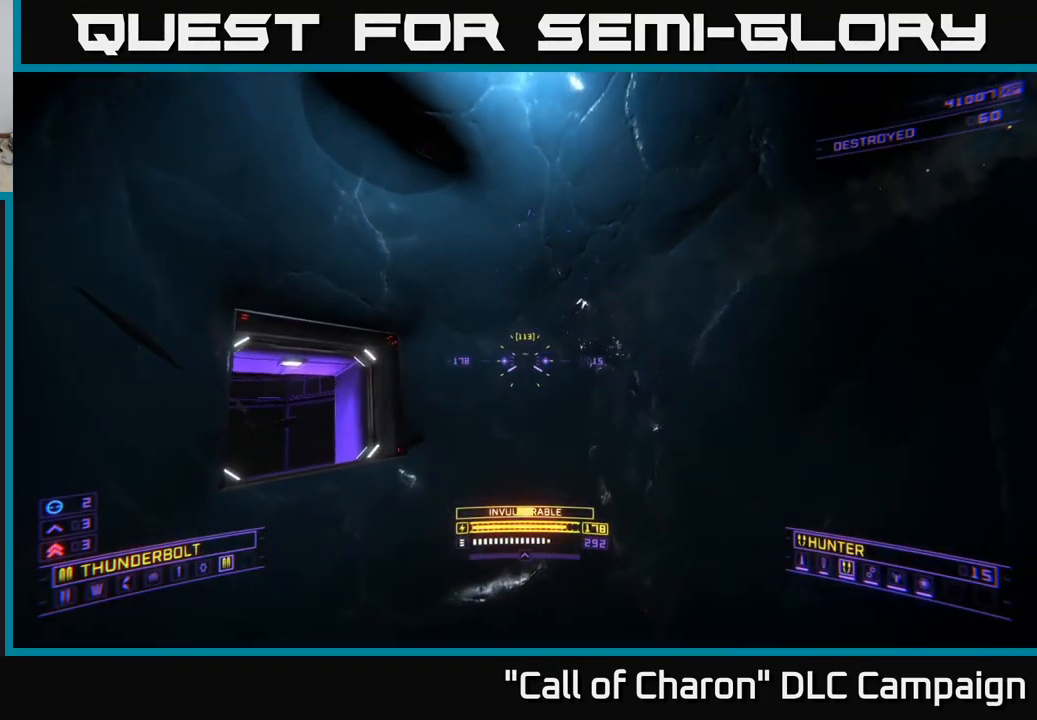
{"buttons": ["R2"], "left_stick": "left", "right_stick": "right", "events": [[434, "right_stick", "right"], [500, "left_stick", "left"]]}
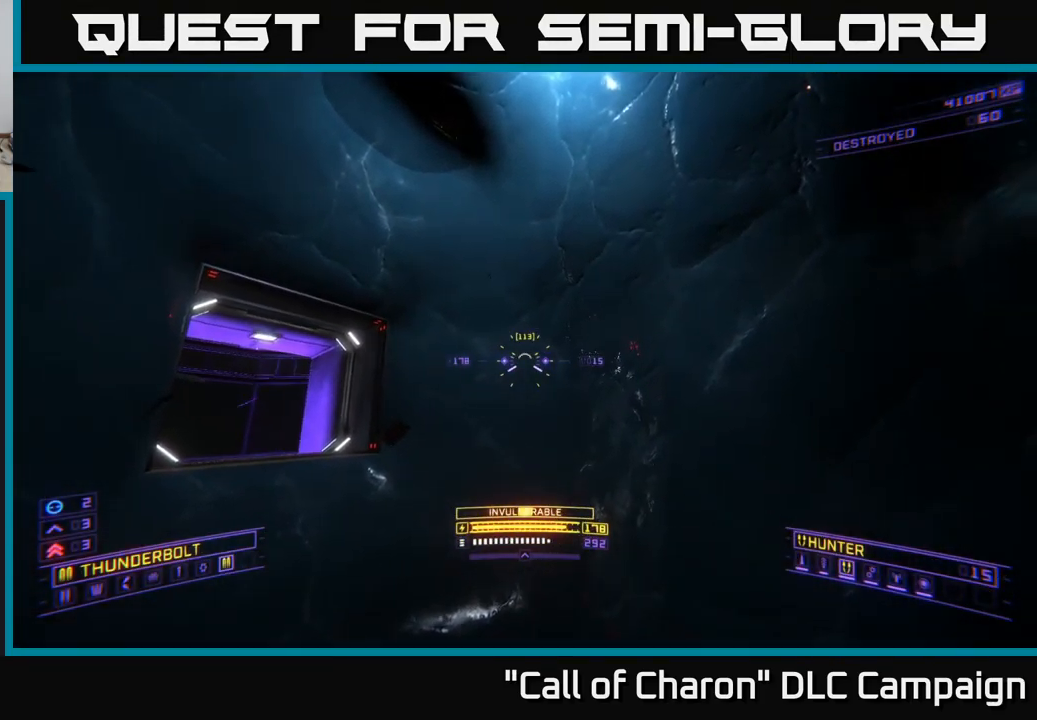
{"buttons": ["R2"], "left_stick": "center", "right_stick": "center", "events": [[100, "right_stick", "up-right"], [250, "left_stick", "center"], [417, "right_stick", "center"]]}
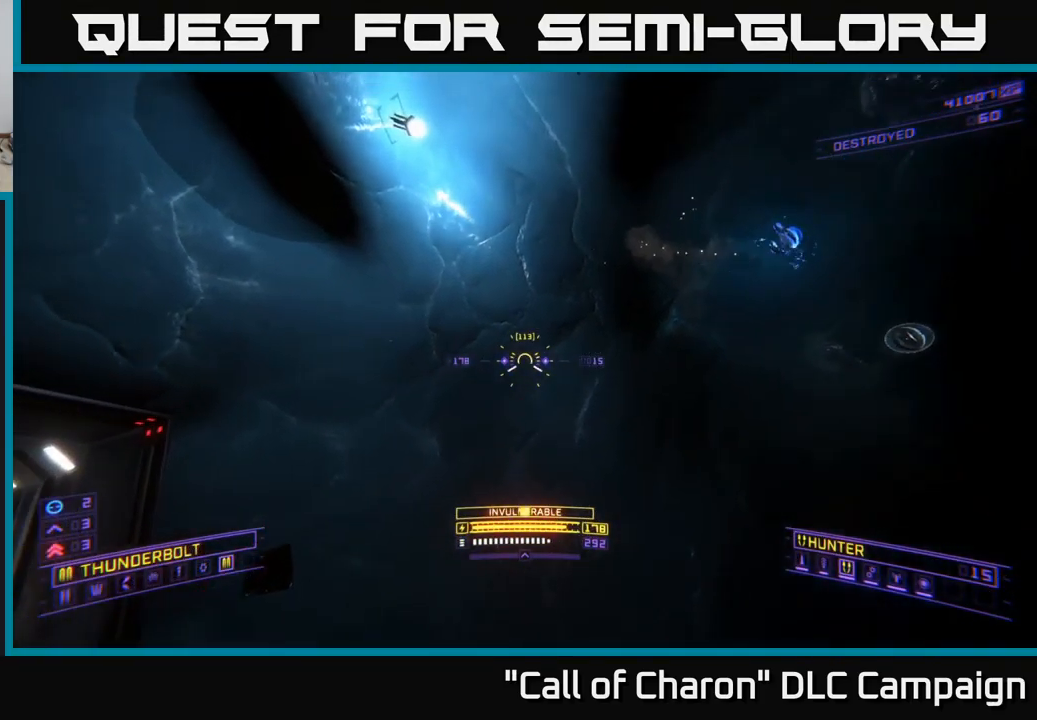
{"buttons": ["X", "R2"], "left_stick": "right", "right_stick": "right", "events": [[117, "right_stick", "right"], [184, "left_stick", "right"], [250, "X", "down"]]}
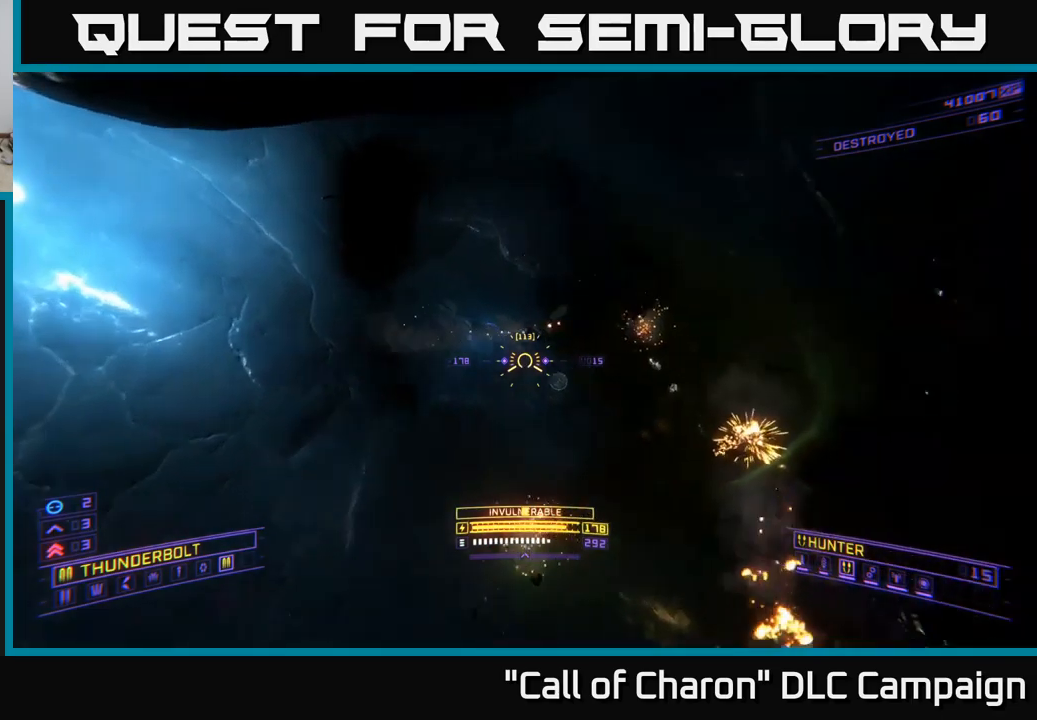
{"buttons": ["A", "L3"], "left_stick": "left", "right_stick": "center", "events": [[34, "X", "up"], [67, "R2", "up"], [84, "left_stick", "down-left"], [84, "right_stick", "up"], [167, "right_stick", "up-left"], [367, "right_stick", "center"], [384, "left_stick", "left"], [434, "A", "down"], [450, "L3", "down"]]}
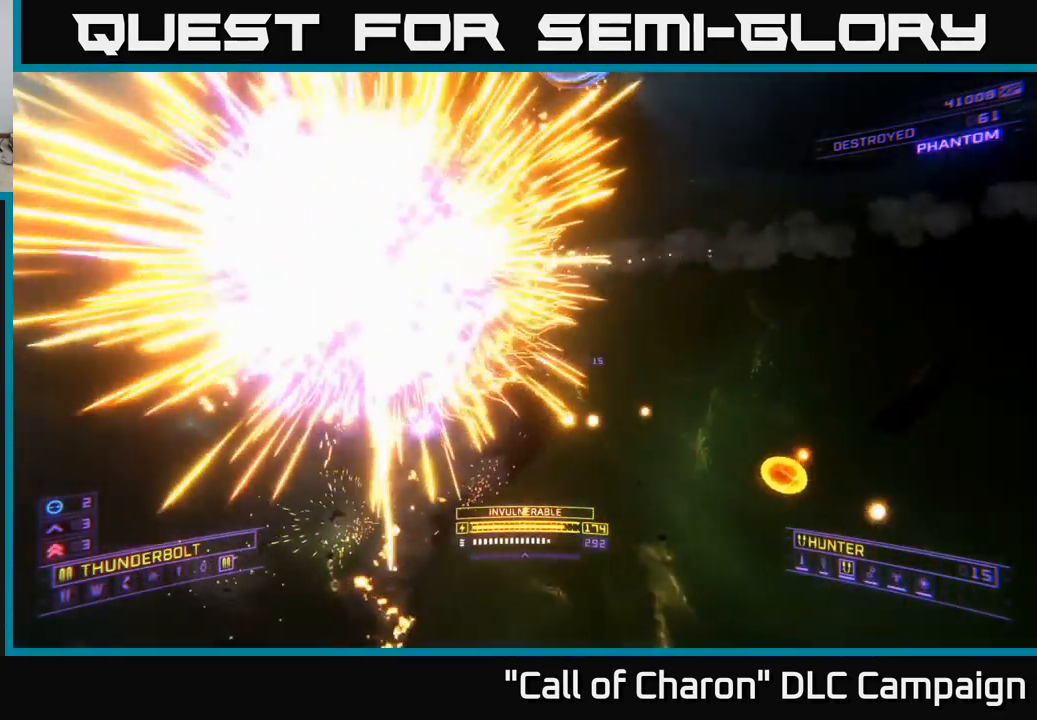
{"buttons": [], "left_stick": "up", "right_stick": "down-left", "events": [[67, "left_stick", "center"], [100, "right_stick", "down"], [117, "L3", "up"], [134, "A", "up"], [150, "left_stick", "up"], [284, "right_stick", "down-left"]]}
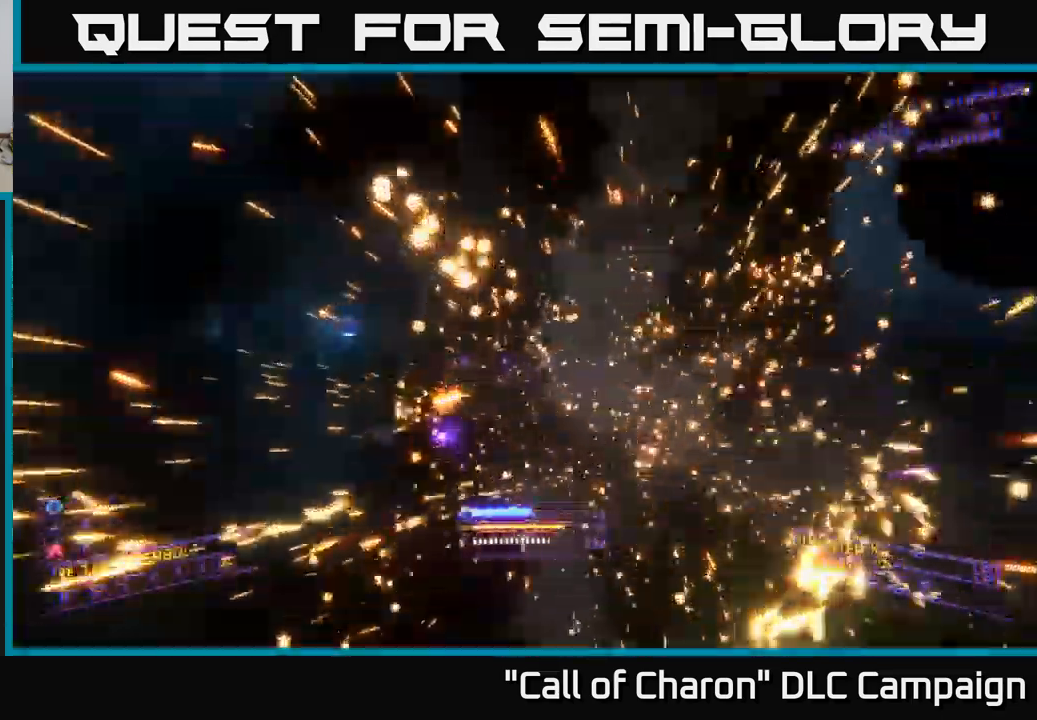
{"buttons": [], "left_stick": "up-left", "right_stick": "center", "events": [[34, "left_stick", "up-left"], [50, "X", "down"], [184, "X", "up"], [200, "right_stick", "left"], [467, "right_stick", "center"]]}
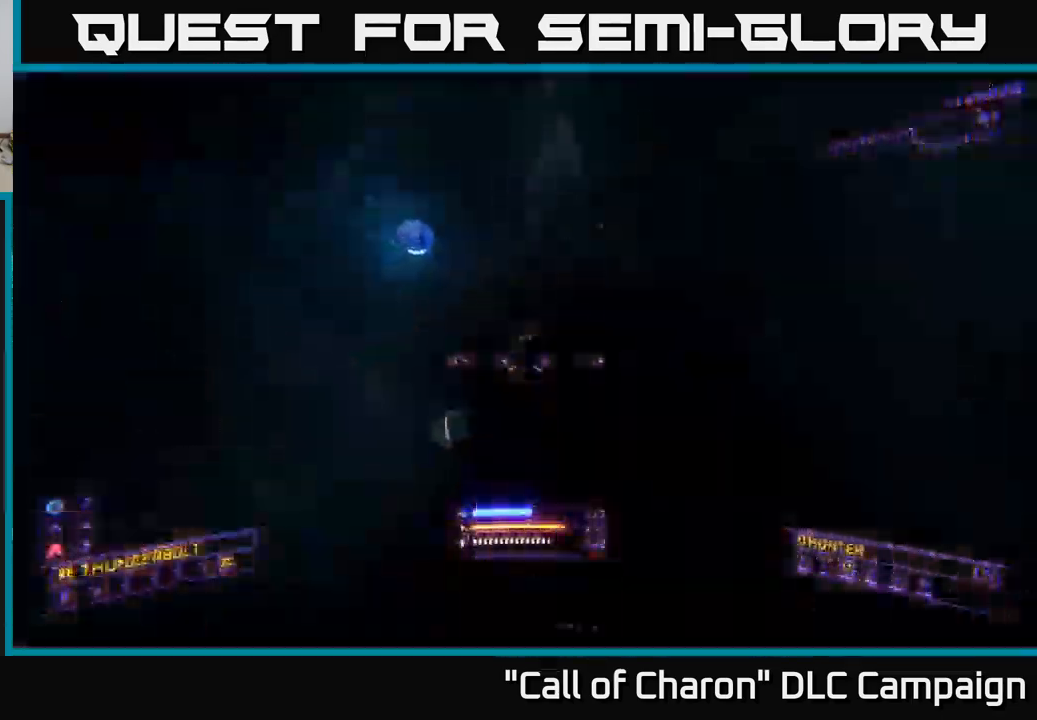
{"buttons": [], "left_stick": "center", "right_stick": "right", "events": [[34, "right_stick", "right"], [84, "left_stick", "up"], [100, "A", "down"], [267, "left_stick", "up-right"], [317, "A", "up"], [367, "left_stick", "center"]]}
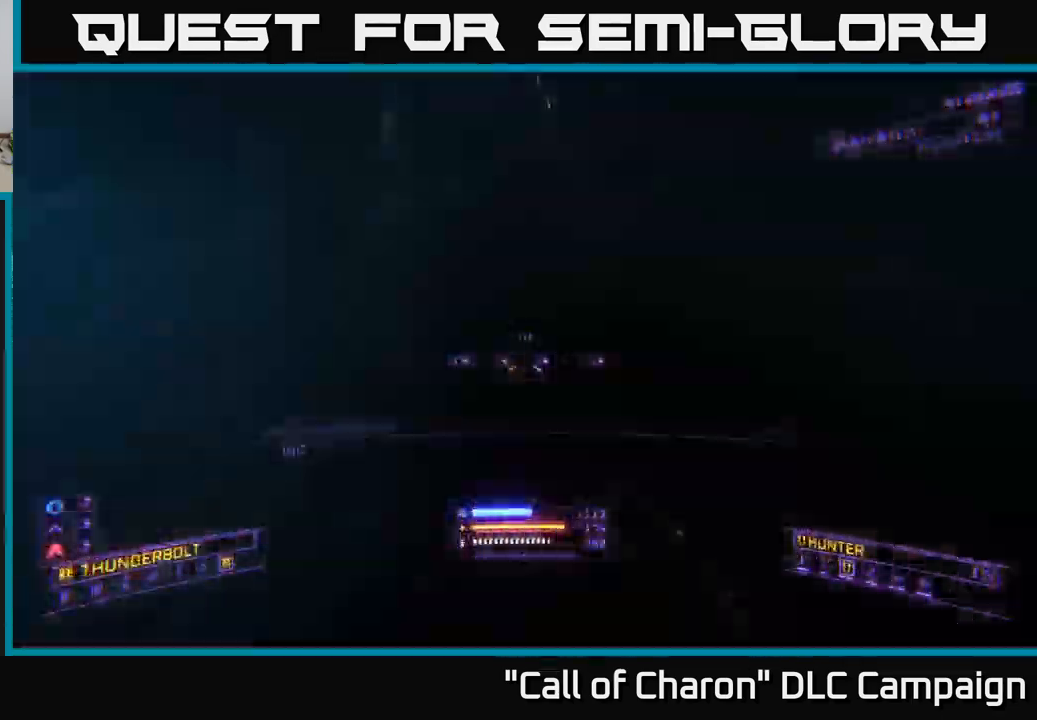
{"buttons": [], "left_stick": "center", "right_stick": "left", "events": [[17, "X", "down"], [17, "left_stick", "right"], [167, "right_stick", "up-right"], [417, "X", "up"], [417, "right_stick", "center"], [467, "left_stick", "center"], [484, "right_stick", "left"]]}
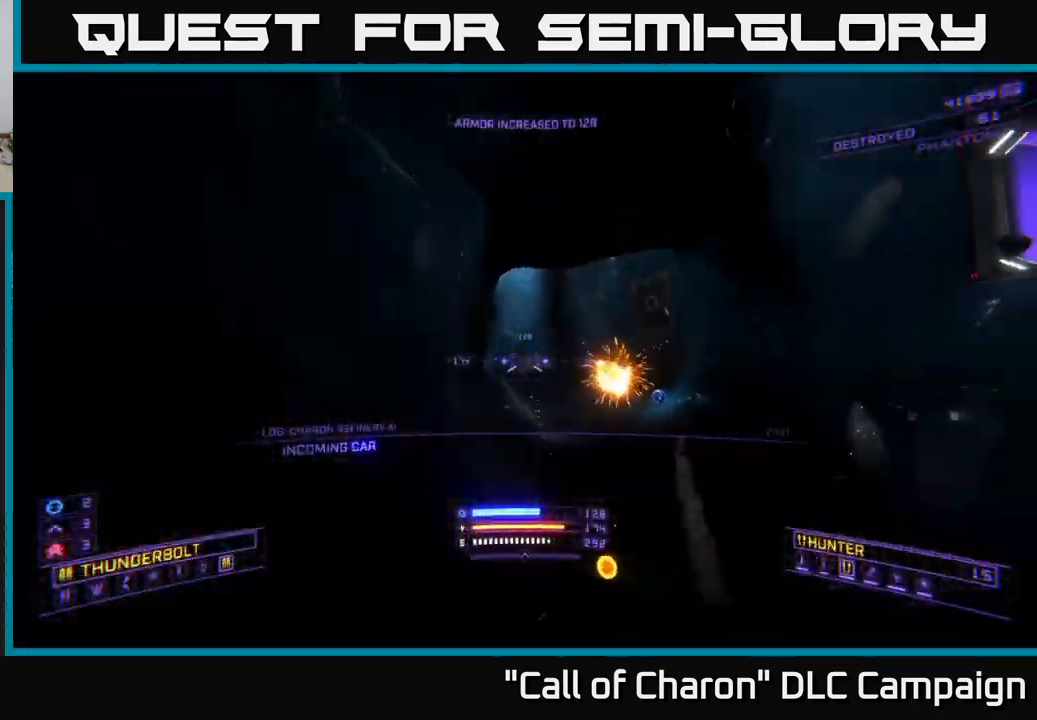
{"buttons": [], "left_stick": "up", "right_stick": "center", "events": [[100, "L3", "down"], [134, "left_stick", "right"], [134, "right_stick", "center"], [250, "L3", "up"], [284, "right_stick", "up"], [334, "left_stick", "up"], [467, "right_stick", "center"]]}
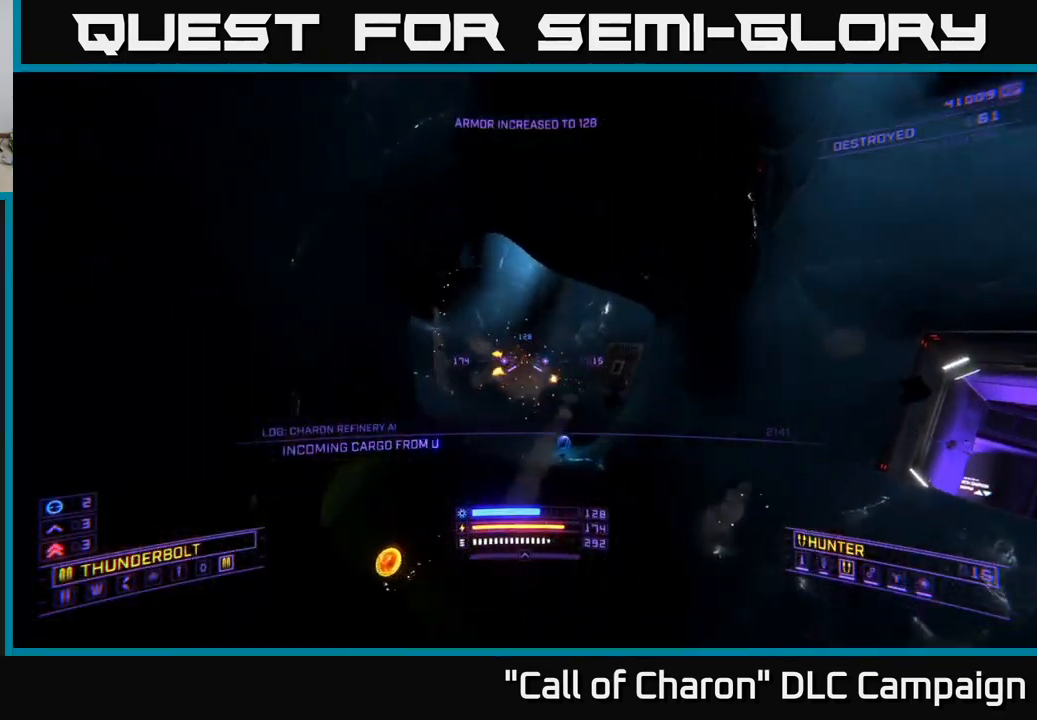
{"buttons": ["X", "R3"], "left_stick": "left", "right_stick": "center", "events": [[184, "left_stick", "left"], [217, "X", "down"], [250, "right_stick", "down"], [467, "R3", "down"], [500, "right_stick", "center"]]}
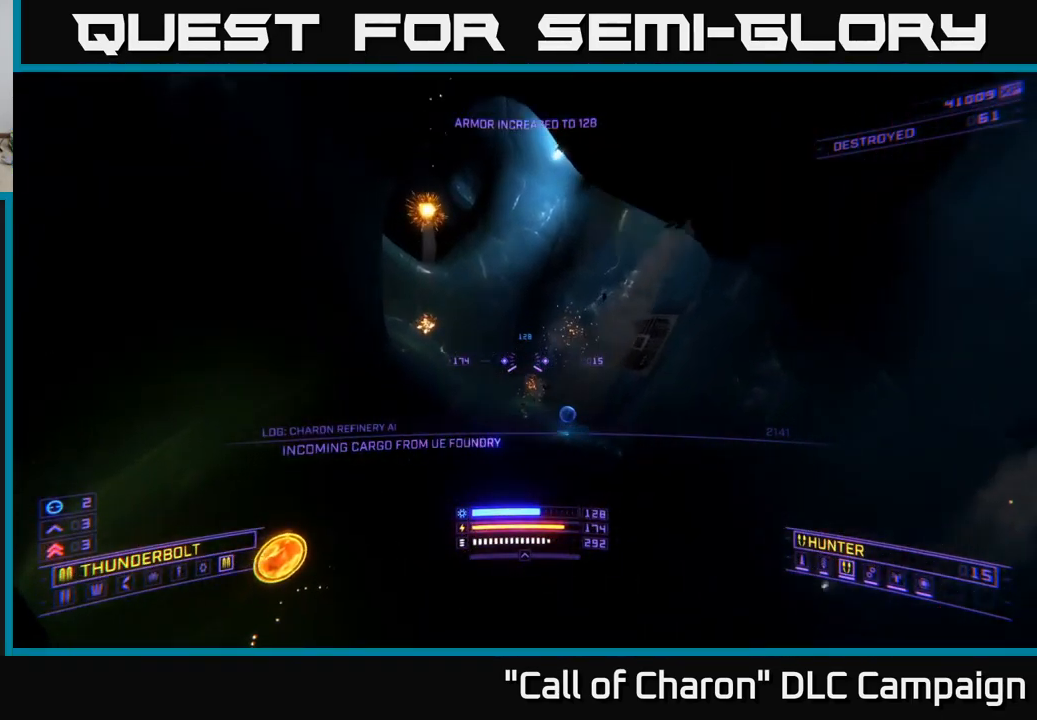
{"buttons": ["A"], "left_stick": "up", "right_stick": "center", "events": [[84, "R3", "up"], [84, "X", "up"], [117, "left_stick", "up"], [200, "left_stick", "up-right"], [200, "right_stick", "up"], [367, "A", "down"], [417, "right_stick", "center"], [500, "left_stick", "up"]]}
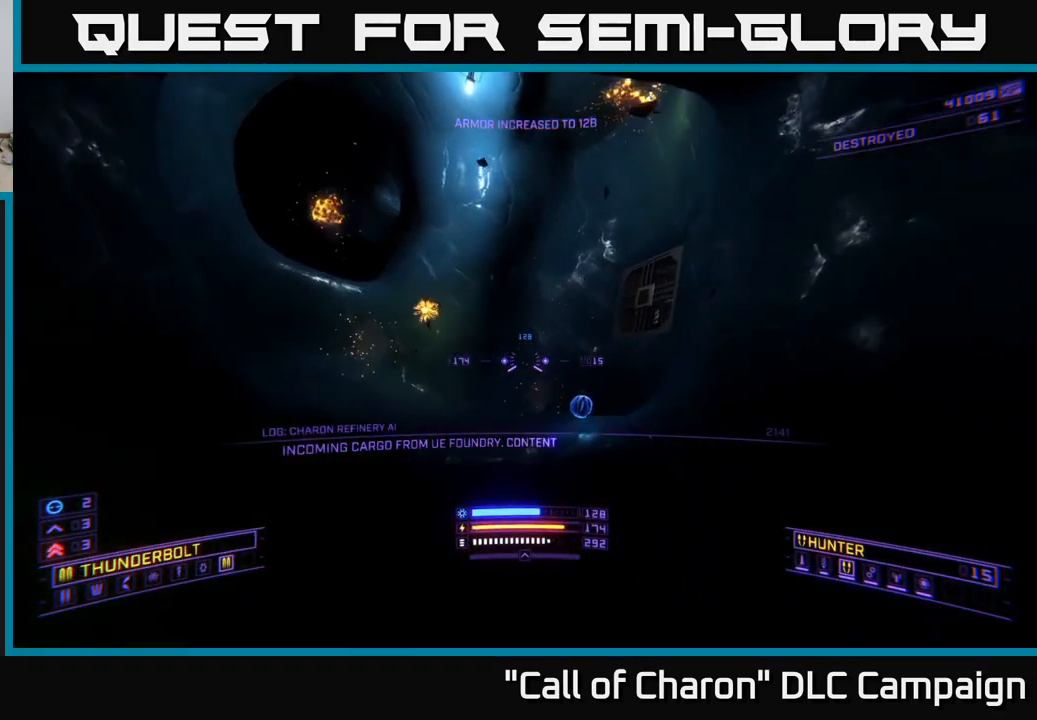
{"buttons": ["X", "R3"], "left_stick": "right", "right_stick": "left", "events": [[67, "A", "up"], [84, "right_stick", "left"], [284, "left_stick", "up-right"], [284, "right_stick", "center"], [367, "right_stick", "left"], [417, "left_stick", "right"], [450, "R3", "down"], [450, "X", "down"]]}
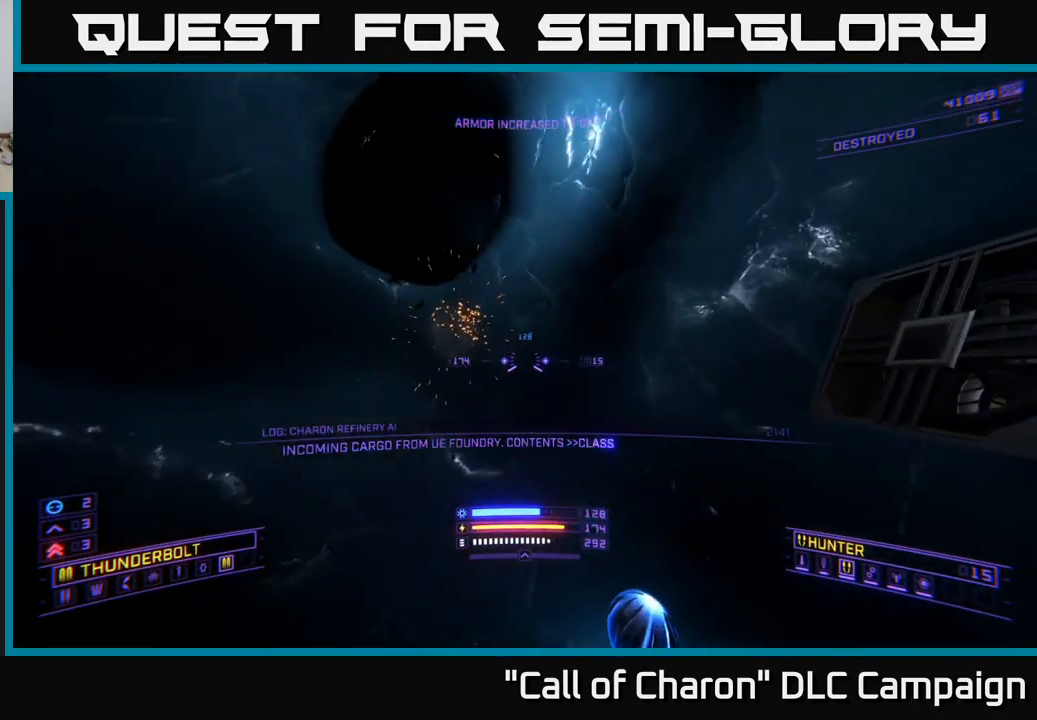
{"buttons": [], "left_stick": "up", "right_stick": "center", "events": [[134, "R3", "up"], [184, "left_stick", "center"], [200, "X", "up"], [217, "right_stick", "up"], [317, "right_stick", "center"], [350, "left_stick", "up"]]}
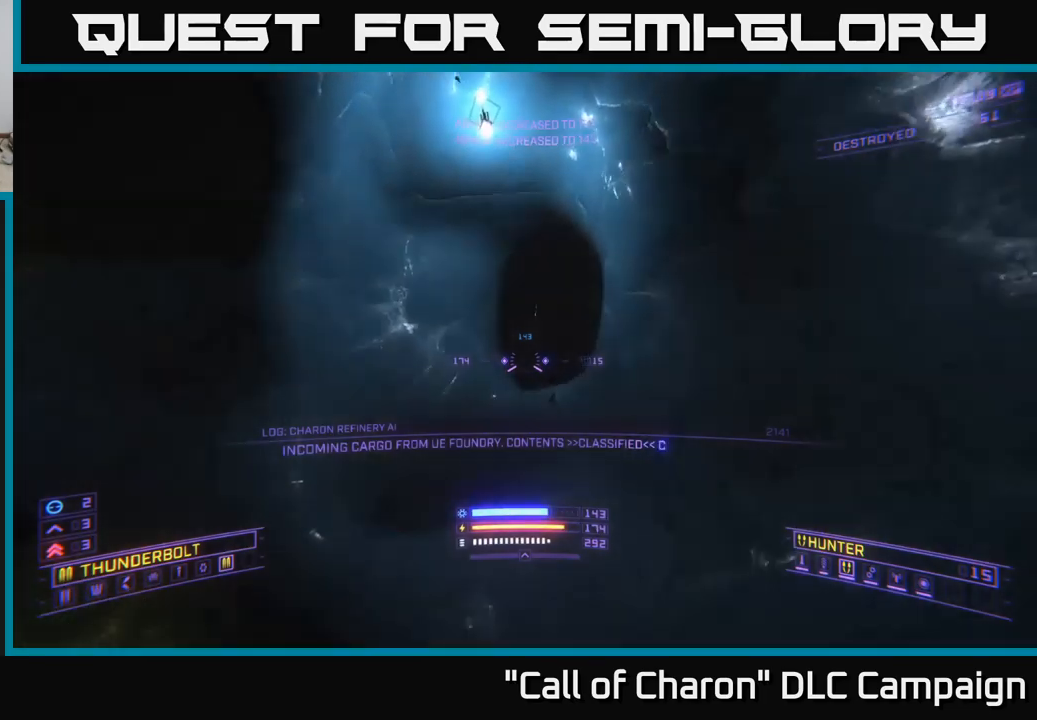
{"buttons": [], "left_stick": "up-left", "right_stick": "center", "events": [[100, "left_stick", "up-left"], [250, "right_stick", "right"], [433, "right_stick", "center"]]}
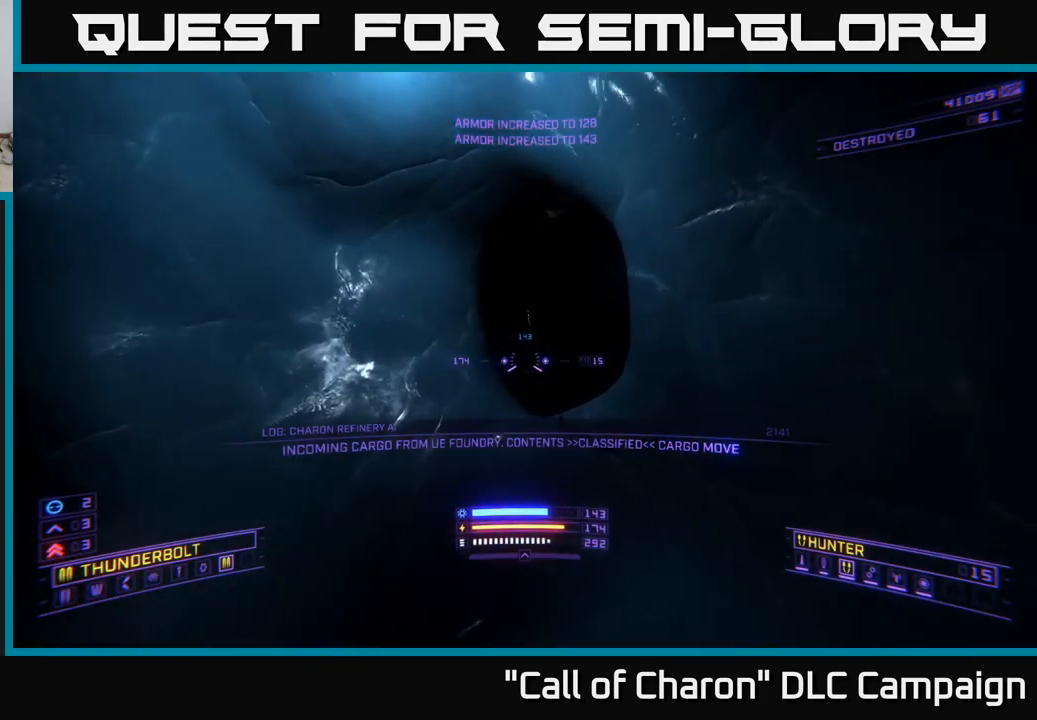
{"buttons": [], "left_stick": "up-right", "right_stick": "center", "events": [[50, "left_stick", "up"], [67, "right_stick", "right"], [250, "right_stick", "center"], [300, "left_stick", "up-right"]]}
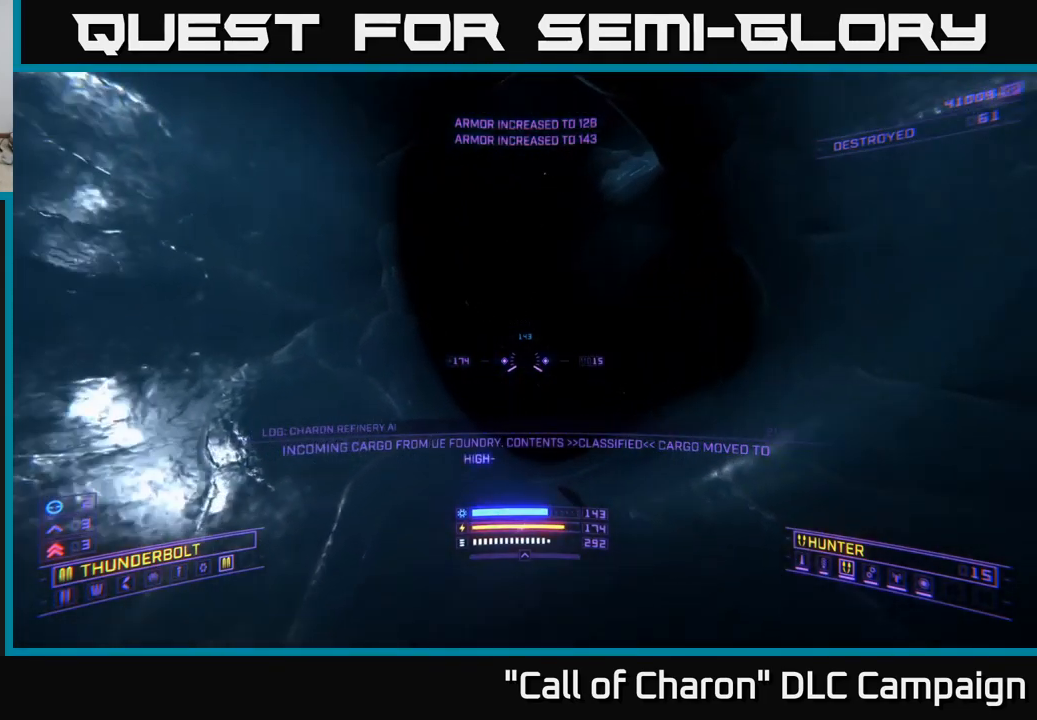
{"buttons": [], "left_stick": "center", "right_stick": "center", "events": [[117, "right_stick", "up-left"], [167, "left_stick", "center"], [283, "right_stick", "center"]]}
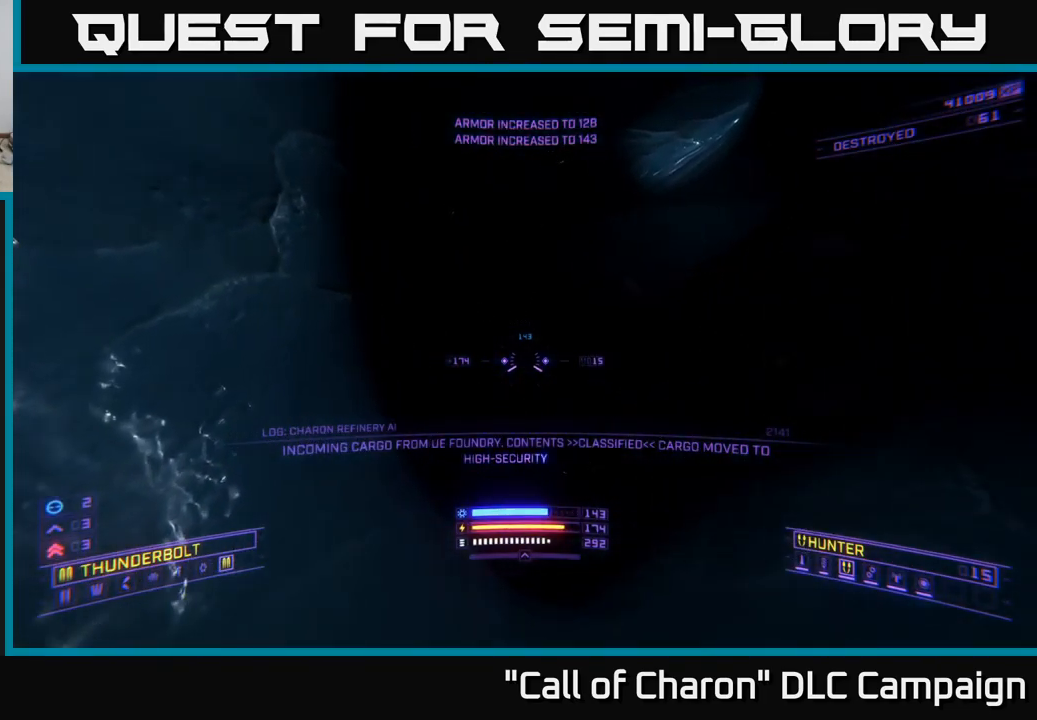
{"buttons": [], "left_stick": "up-right", "right_stick": "down-left", "events": [[83, "DPAD_UP", "down"], [167, "DPAD_UP", "up"], [300, "right_stick", "down-left"], [433, "left_stick", "up-right"]]}
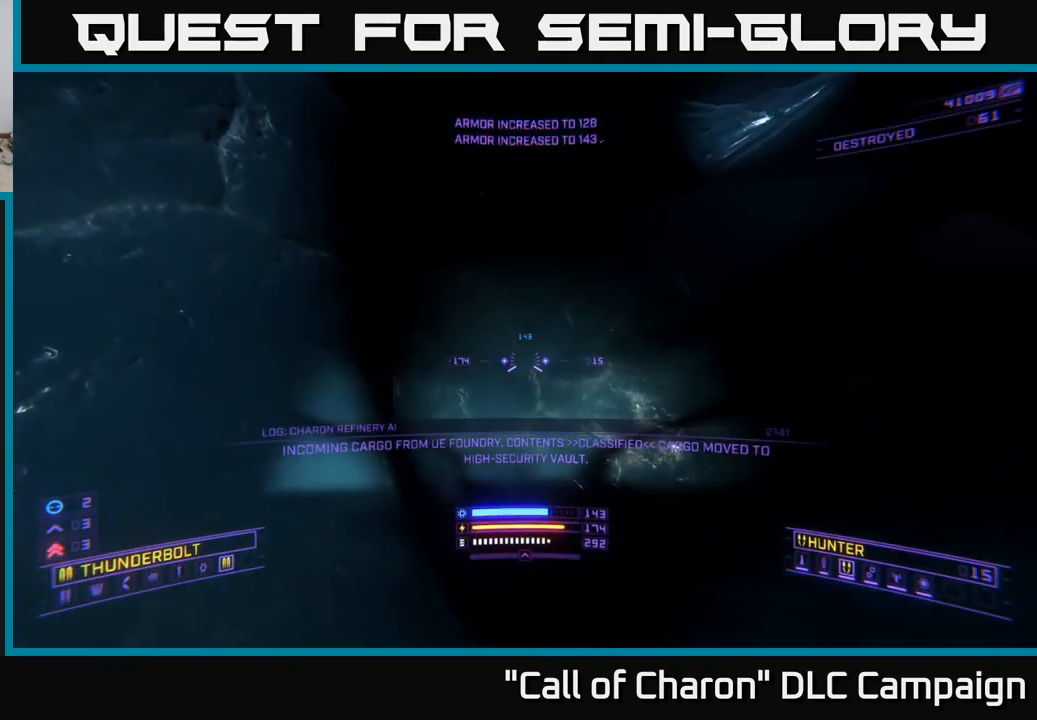
{"buttons": [], "left_stick": "down", "right_stick": "up", "events": [[183, "right_stick", "up"], [300, "left_stick", "center"], [350, "left_stick", "down"]]}
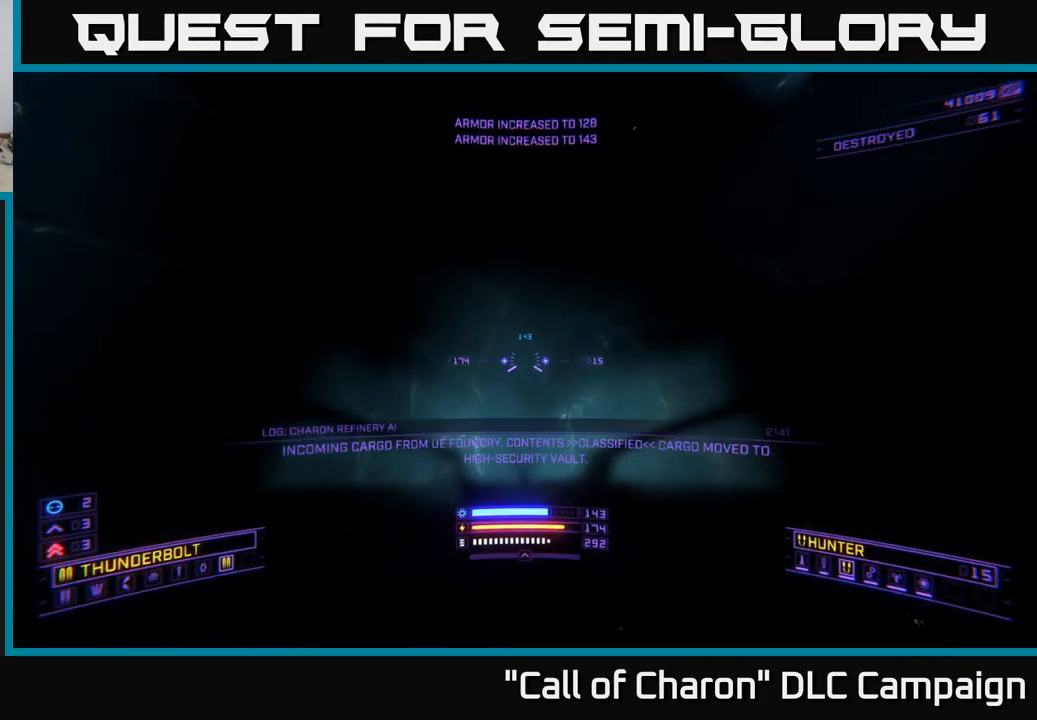
{"buttons": [], "left_stick": "up", "right_stick": "down-right", "events": [[167, "left_stick", "center"], [300, "right_stick", "center"], [350, "left_stick", "up"], [400, "right_stick", "down-right"]]}
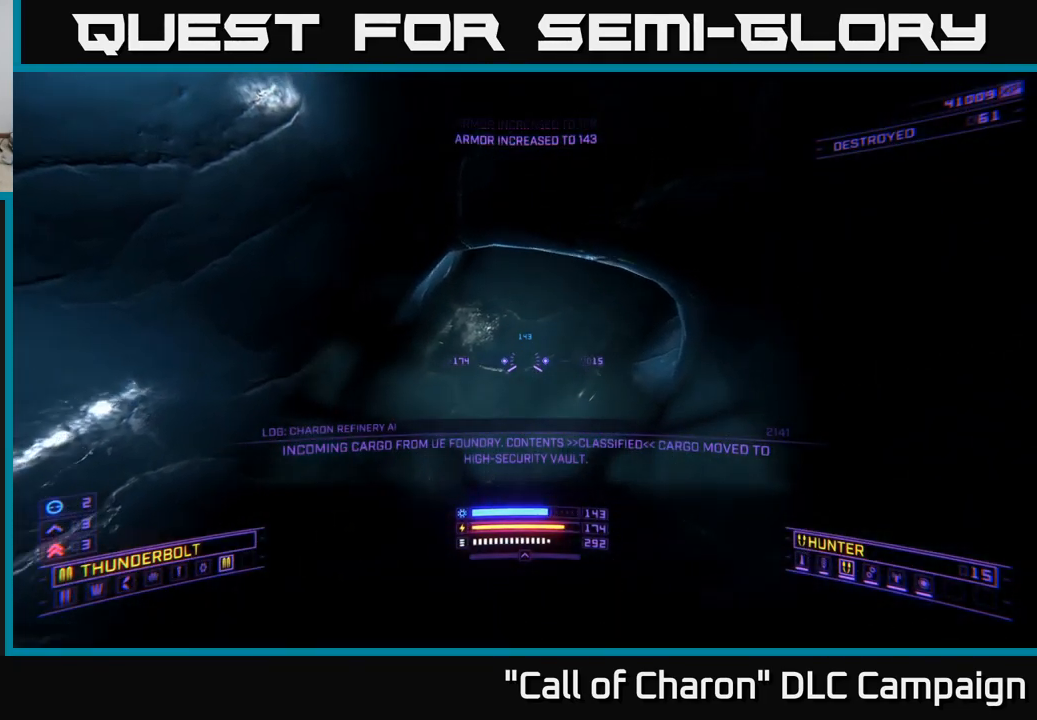
{"buttons": ["L3"], "left_stick": "up", "right_stick": "right", "events": [[17, "right_stick", "down"], [117, "right_stick", "center"], [250, "L3", "down"], [250, "right_stick", "right"]]}
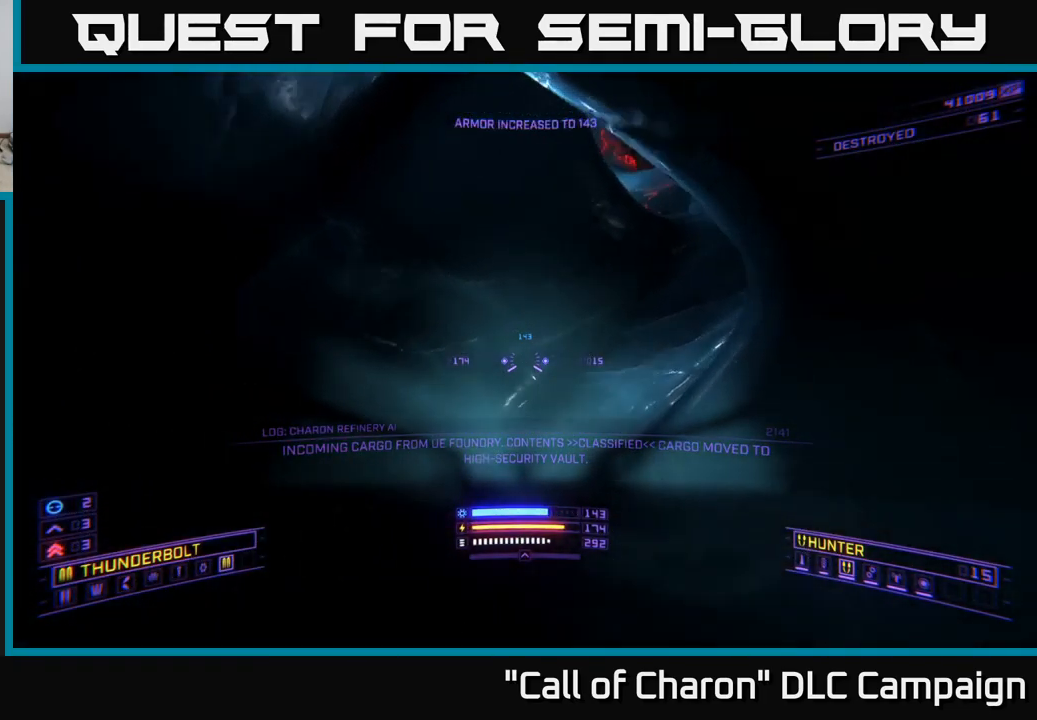
{"buttons": ["DPAD_UP"], "left_stick": "center", "right_stick": "center", "events": [[167, "L3", "up"], [250, "left_stick", "center"], [300, "right_stick", "center"], [367, "right_stick", "up"], [450, "DPAD_UP", "down"], [467, "right_stick", "center"]]}
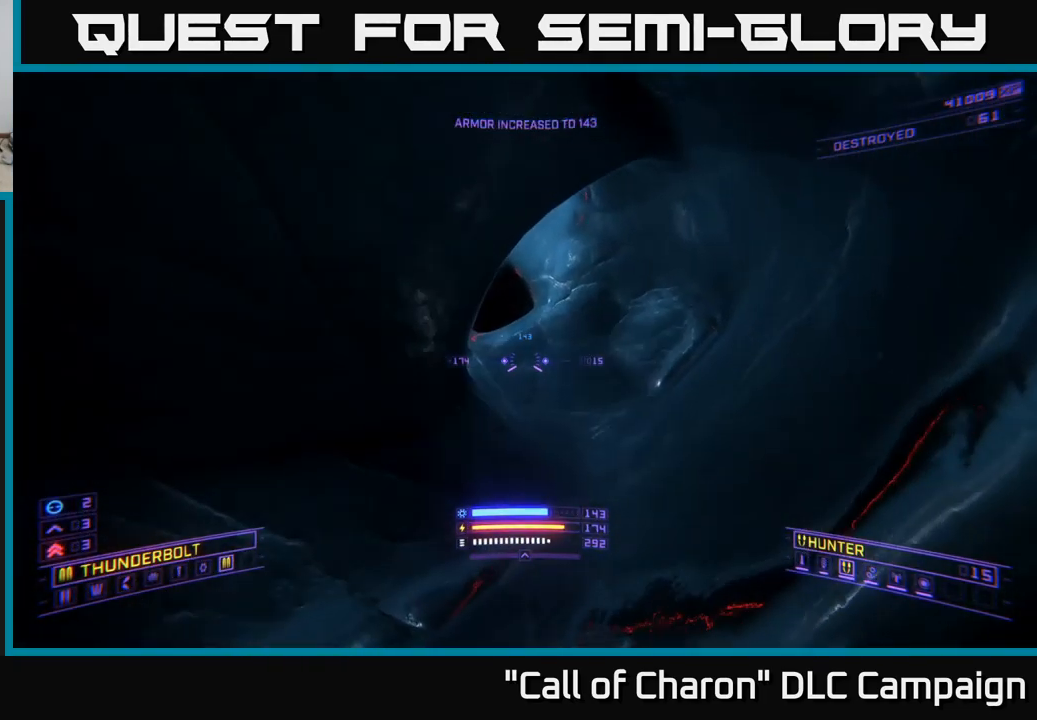
{"buttons": [], "left_stick": "up-right", "right_stick": "up-right", "events": [[83, "DPAD_UP", "up"], [300, "right_stick", "down-right"], [317, "L3", "down"], [350, "left_stick", "up-right"], [417, "L3", "up"], [483, "right_stick", "up-right"]]}
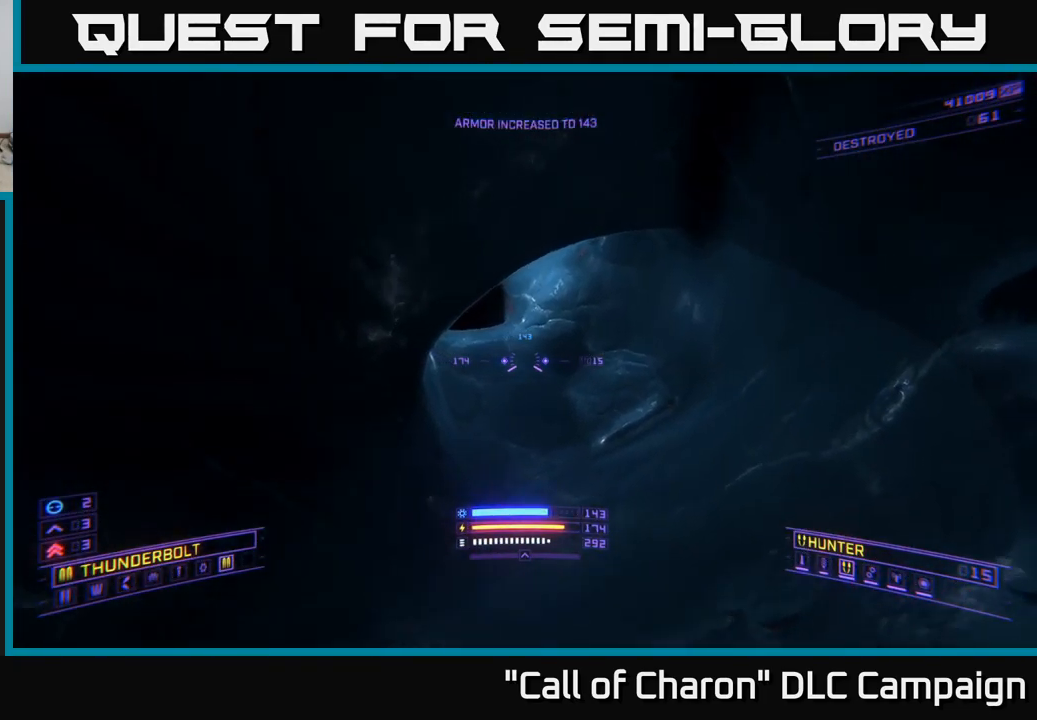
{"buttons": [], "left_stick": "up", "right_stick": "up-left", "events": [[100, "right_stick", "up"], [150, "left_stick", "up"], [267, "right_stick", "up-left"]]}